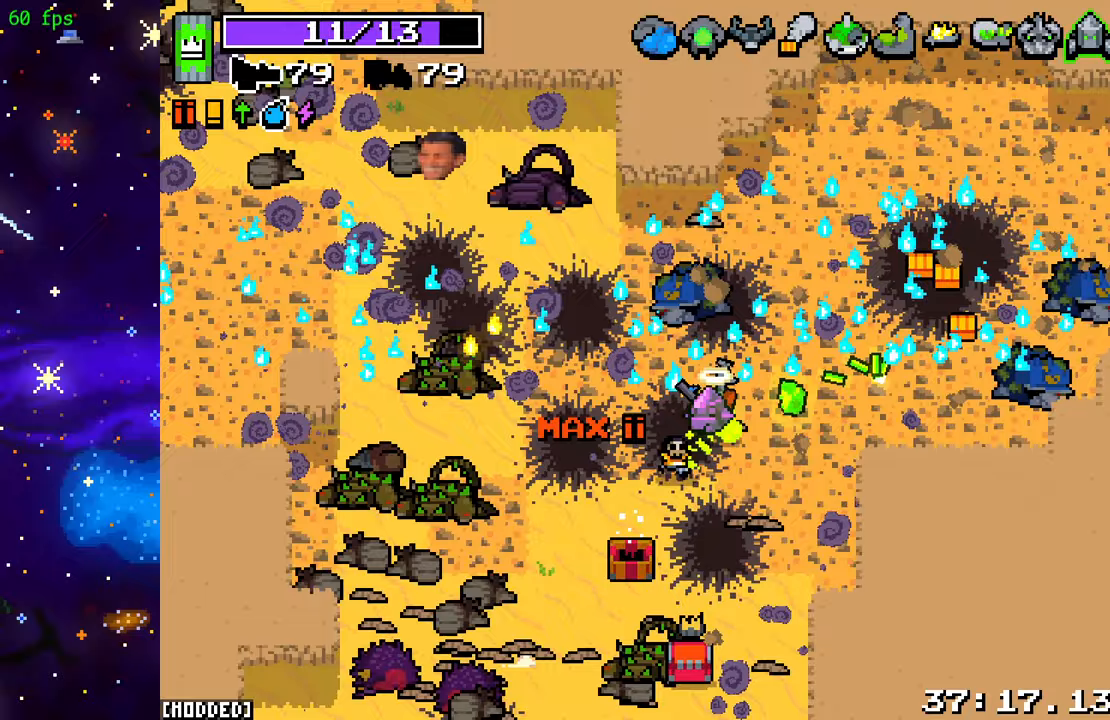
Gameplay with a controller (PlayStation layout); each line is a JSON object with the inputs held at the frame after it. "events" lists button and stick changes between this image and that frame as [ms after this image, input, new state], when the widget could be followed in between. Not read: L3 R3.
{"buttons": [], "left_stick": "up", "right_stick": "left", "events": [[117, "right_stick", "left"], [400, "left_stick", "up"]]}
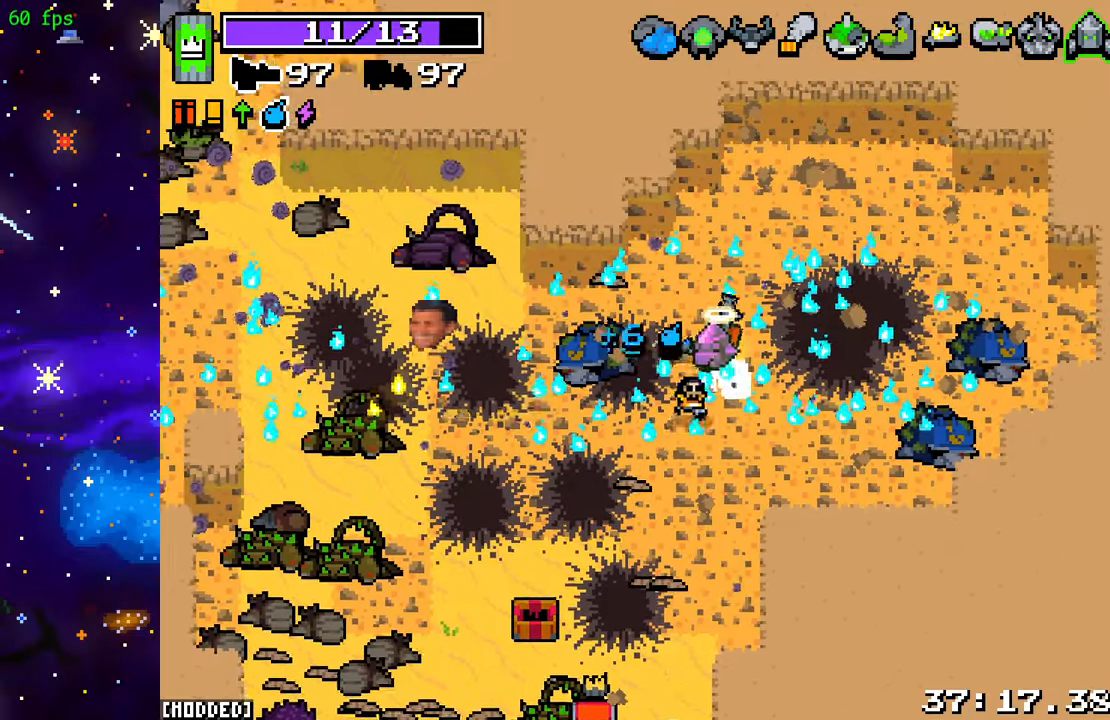
{"buttons": [], "left_stick": "left", "right_stick": "left", "events": [[67, "left_stick", "left"]]}
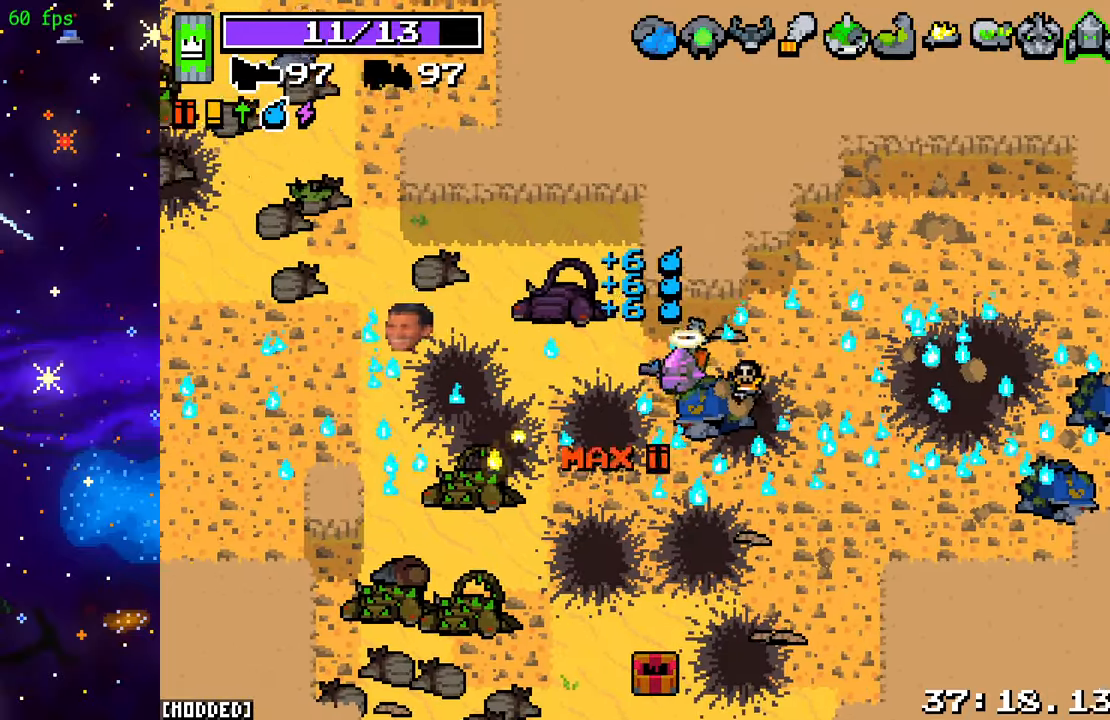
{"buttons": [], "left_stick": "left", "right_stick": "left", "events": []}
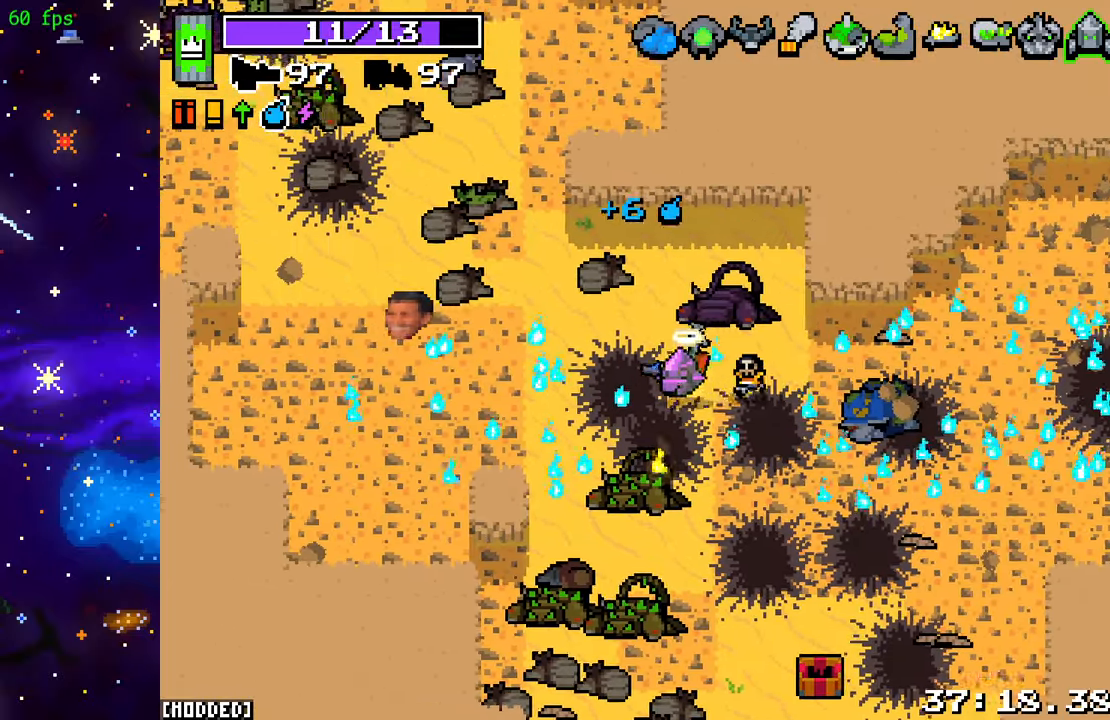
{"buttons": [], "left_stick": "left", "right_stick": "left", "events": []}
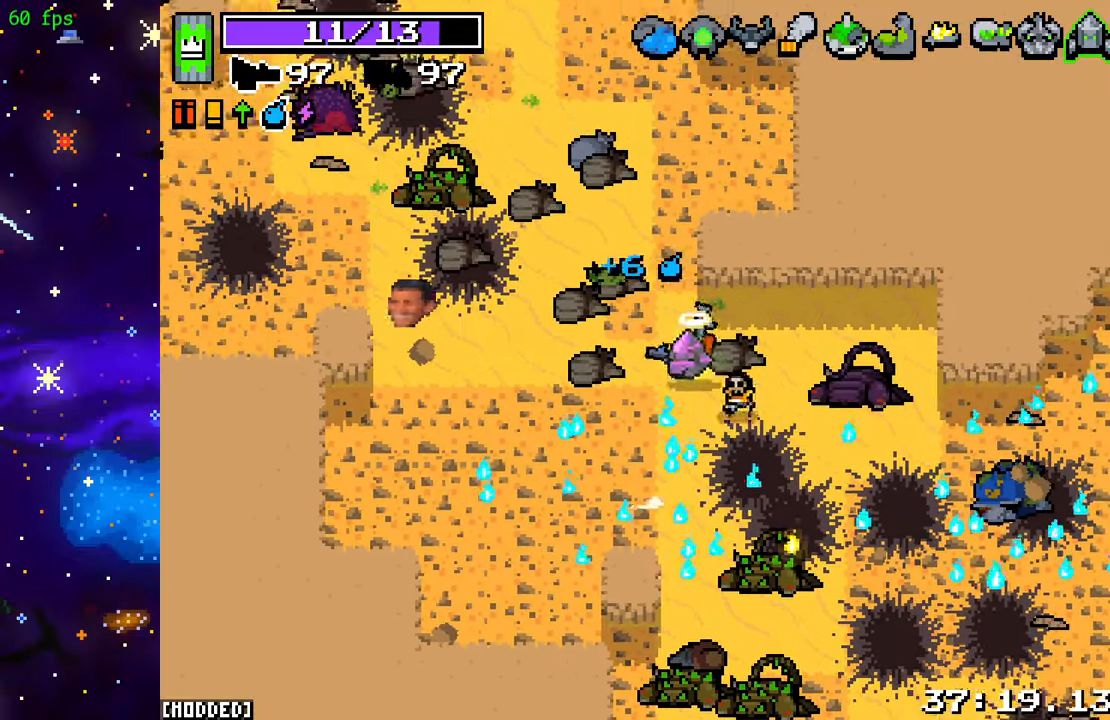
{"buttons": ["R2"], "left_stick": "left", "right_stick": "left", "events": [[417, "R2", "down"]]}
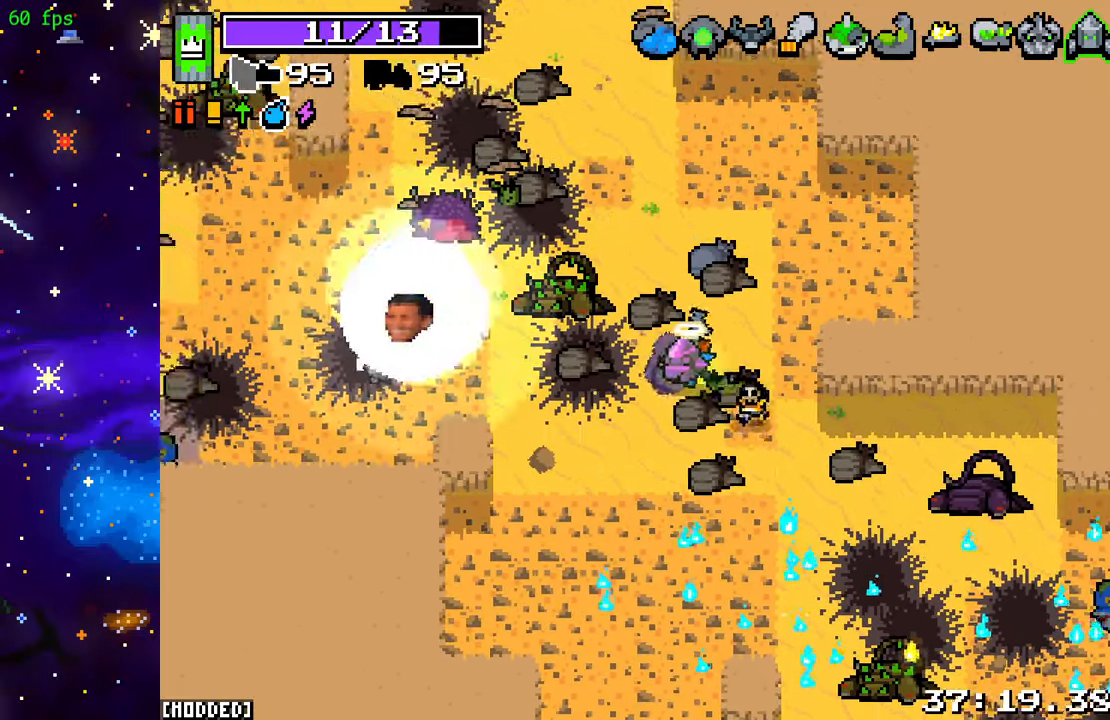
{"buttons": [], "left_stick": "left", "right_stick": "left", "events": [[33, "left_stick", "up-left"], [67, "R2", "up"], [500, "left_stick", "left"]]}
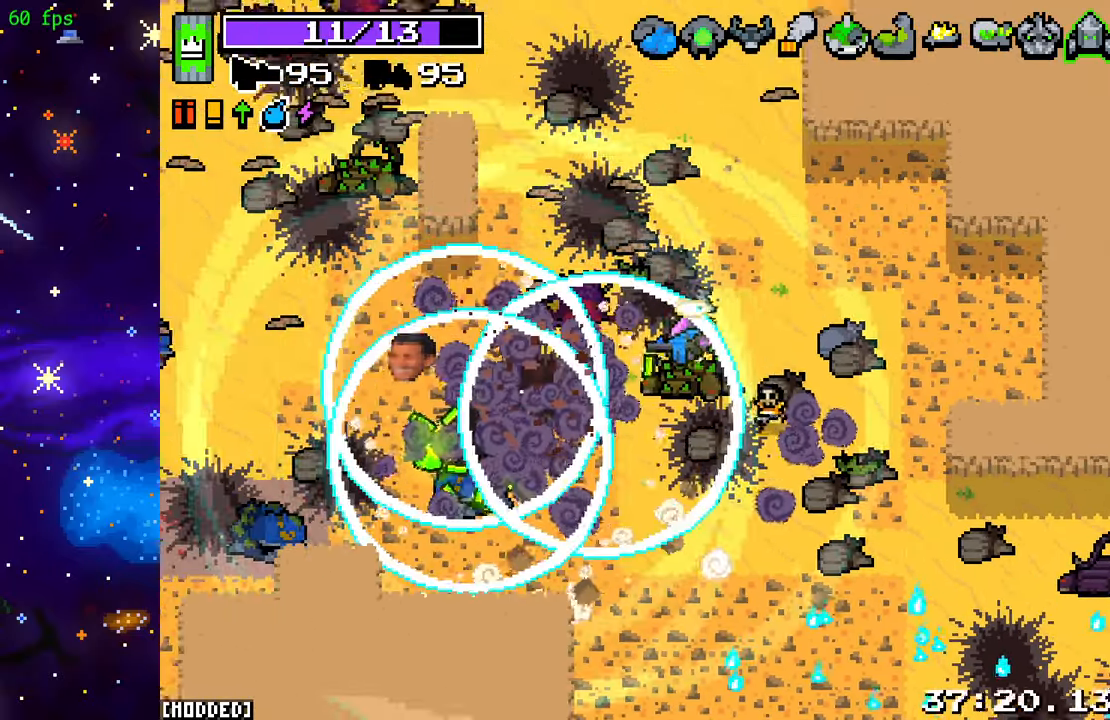
{"buttons": [], "left_stick": "left", "right_stick": "left", "events": []}
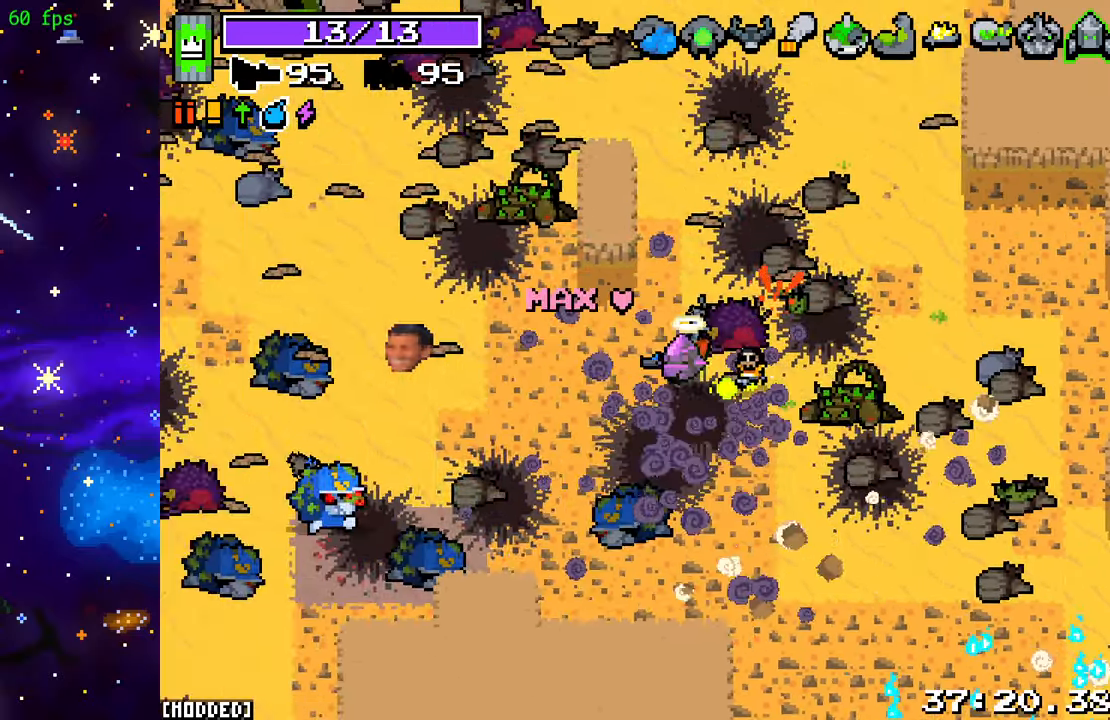
{"buttons": [], "left_stick": "left", "right_stick": "left", "events": [[117, "right_stick", "down-left"], [200, "R2", "down"], [200, "left_stick", "center"], [267, "left_stick", "right"], [400, "R2", "up"], [483, "left_stick", "left"], [500, "right_stick", "left"]]}
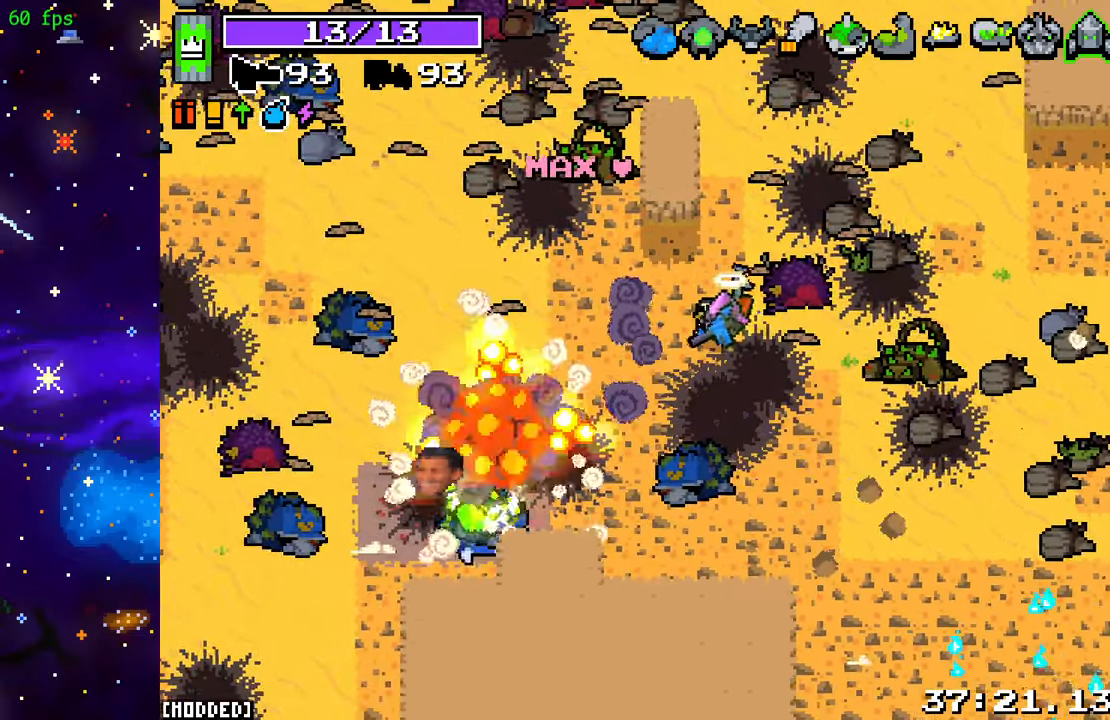
{"buttons": [], "left_stick": "left", "right_stick": "left", "events": []}
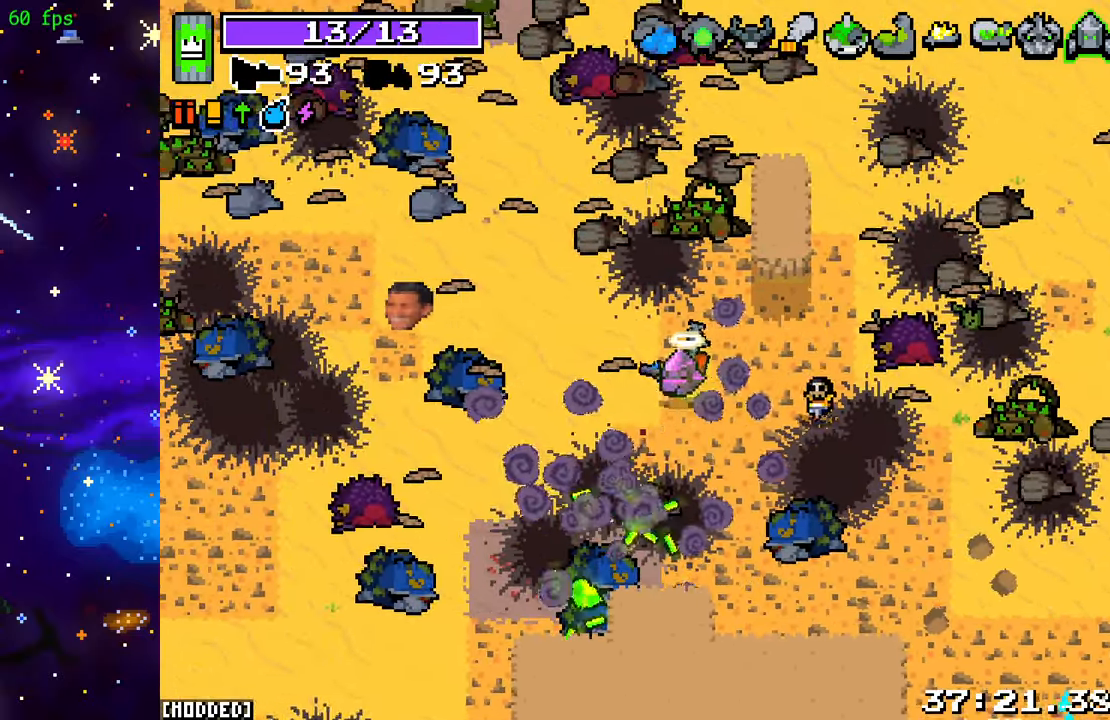
{"buttons": [], "left_stick": "left", "right_stick": "left", "events": []}
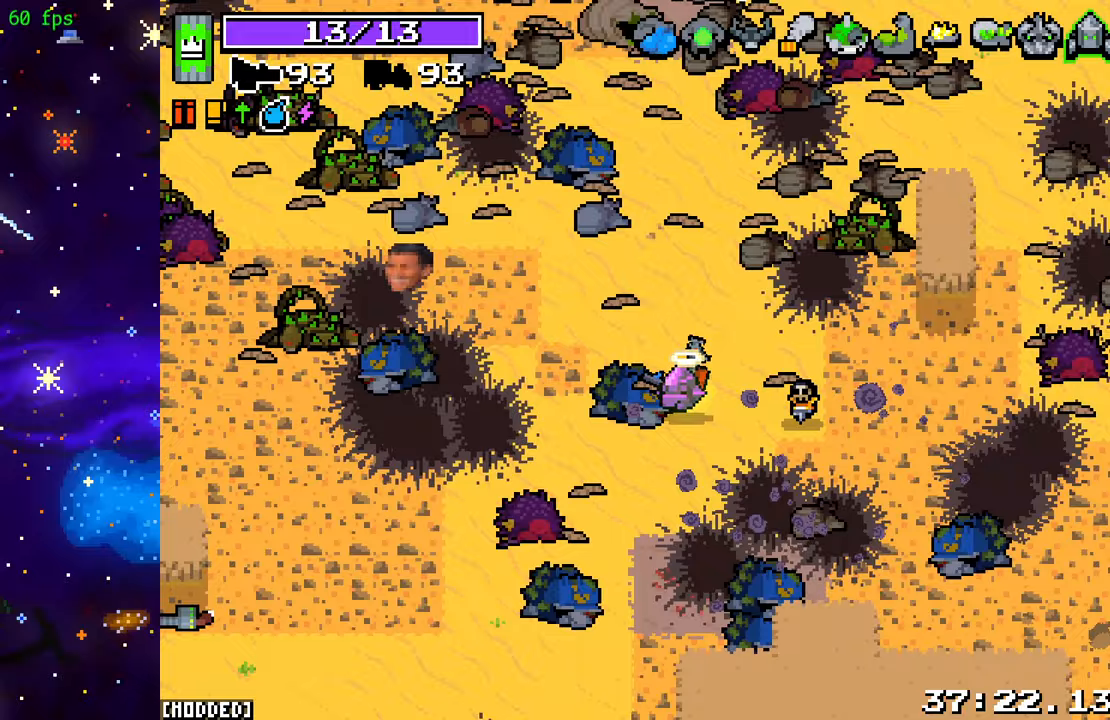
{"buttons": [], "left_stick": "left", "right_stick": "left", "events": [[117, "left_stick", "up-left"], [350, "left_stick", "left"]]}
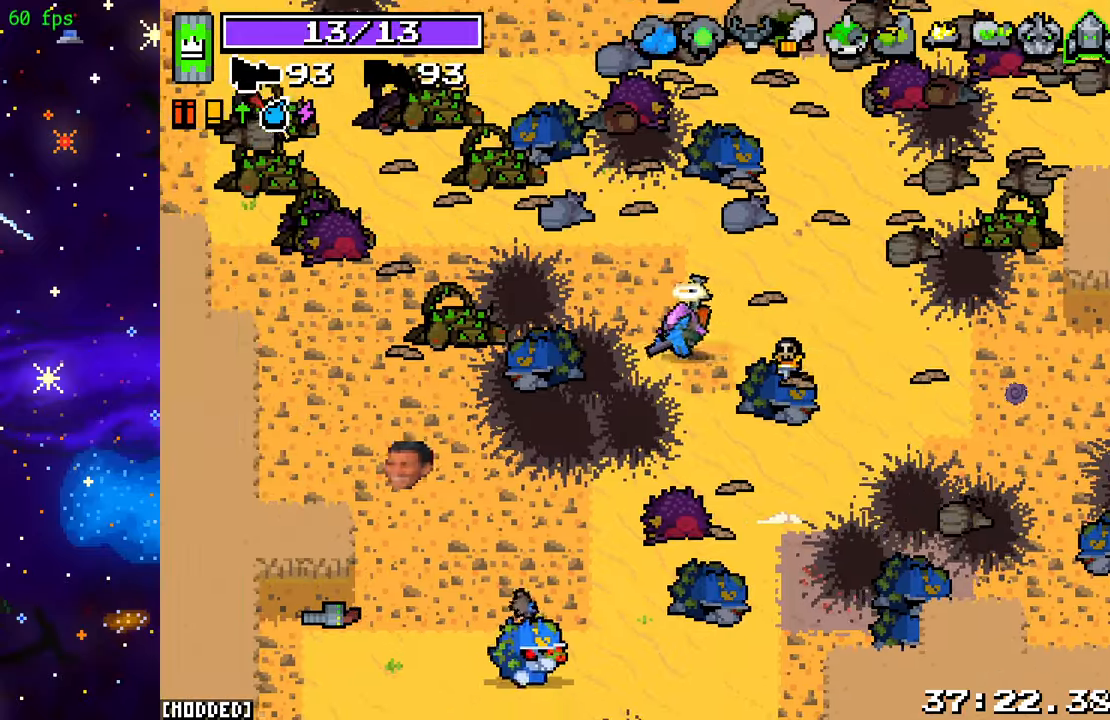
{"buttons": [], "left_stick": "up-right", "right_stick": "down-left", "events": [[50, "right_stick", "down-left"], [200, "left_stick", "down"], [233, "R2", "down"], [300, "left_stick", "right"], [367, "left_stick", "up-right"], [400, "R2", "up"]]}
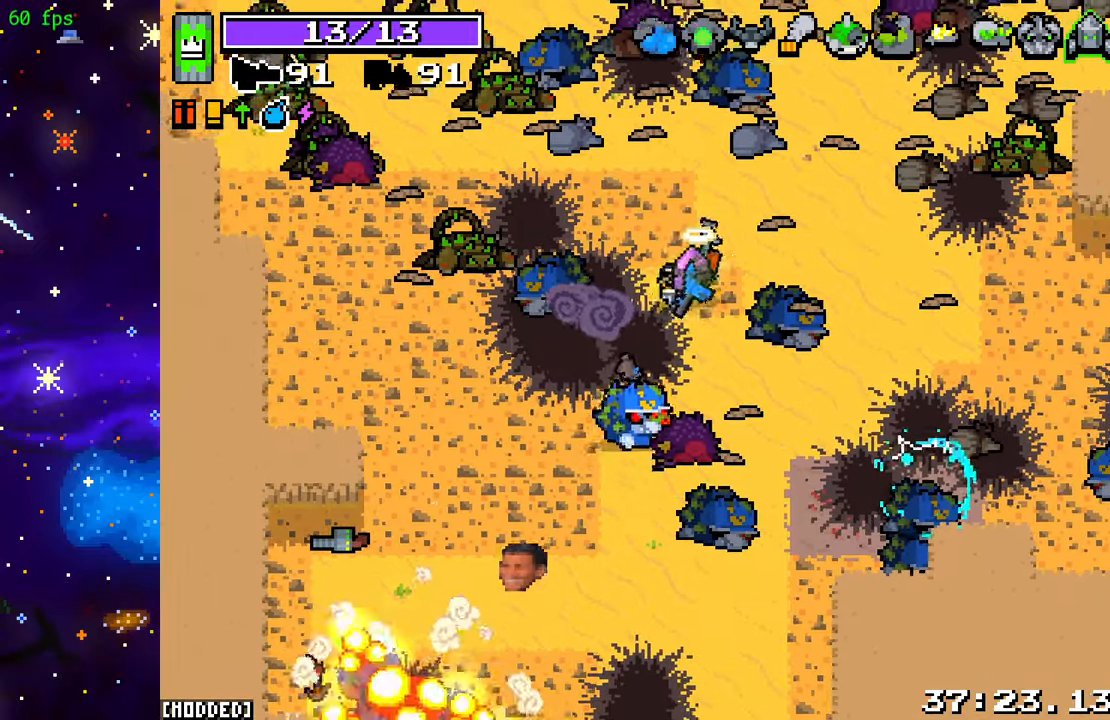
{"buttons": [], "left_stick": "up-right", "right_stick": "down", "events": [[100, "R2", "down"], [250, "right_stick", "down"], [267, "R2", "up"]]}
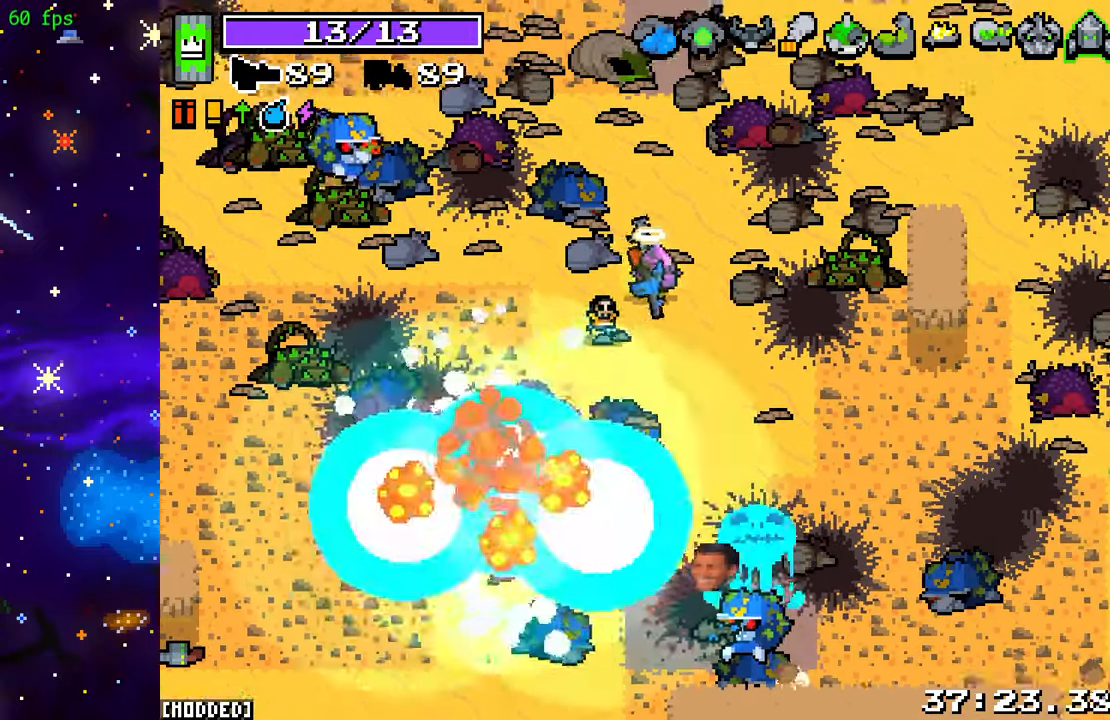
{"buttons": [], "left_stick": "right", "right_stick": "left", "events": [[83, "R2", "down"], [267, "R2", "up"], [300, "left_stick", "right"], [433, "right_stick", "left"]]}
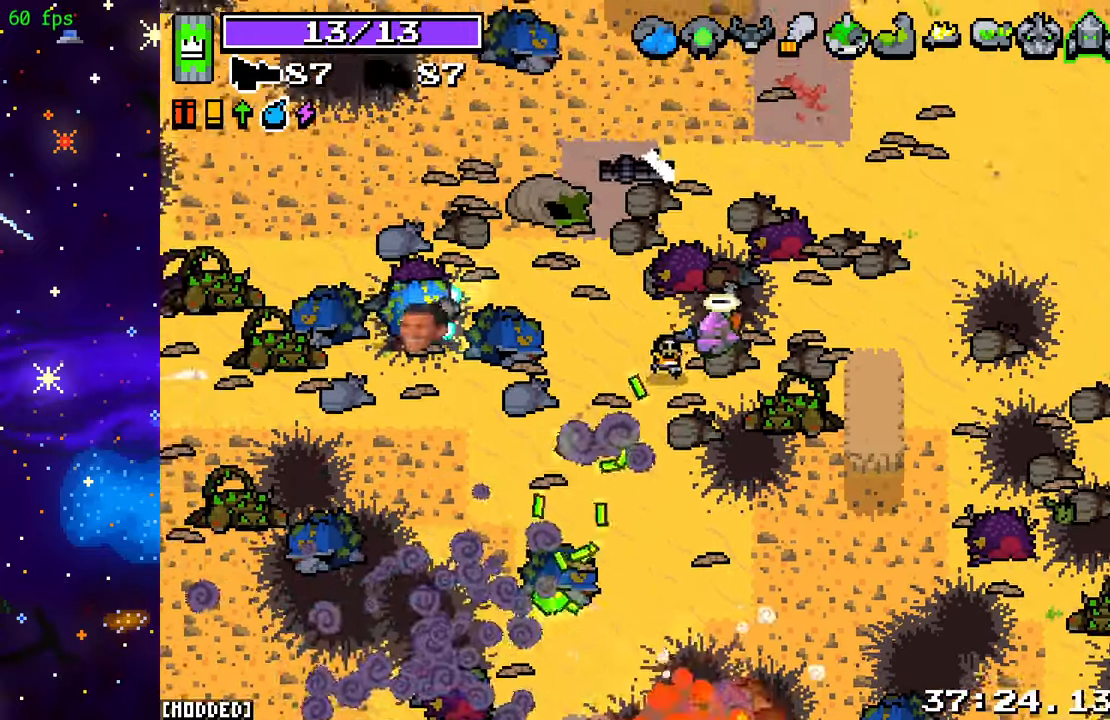
{"buttons": ["L2"], "left_stick": "up-left", "right_stick": "center", "events": [[67, "R2", "down"], [217, "left_stick", "center"], [267, "left_stick", "down"], [300, "R2", "up"], [433, "L2", "down"], [450, "right_stick", "center"], [483, "left_stick", "up-left"]]}
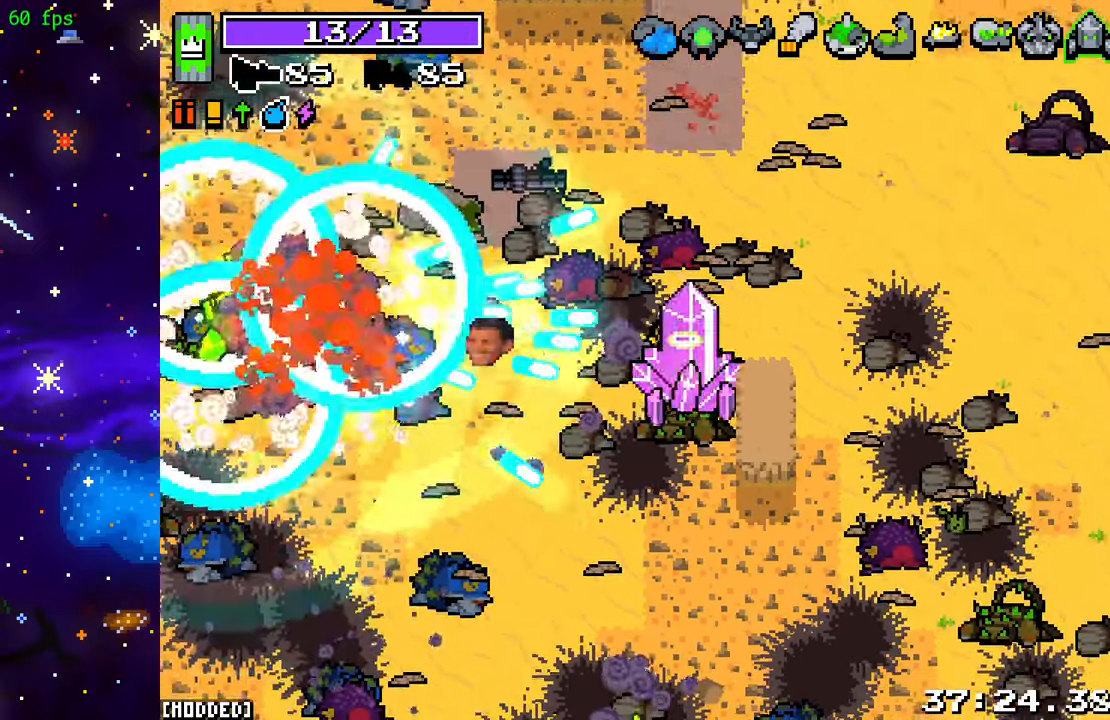
{"buttons": [], "left_stick": "left", "right_stick": "left", "events": [[267, "right_stick", "left"], [417, "left_stick", "left"], [467, "L2", "up"]]}
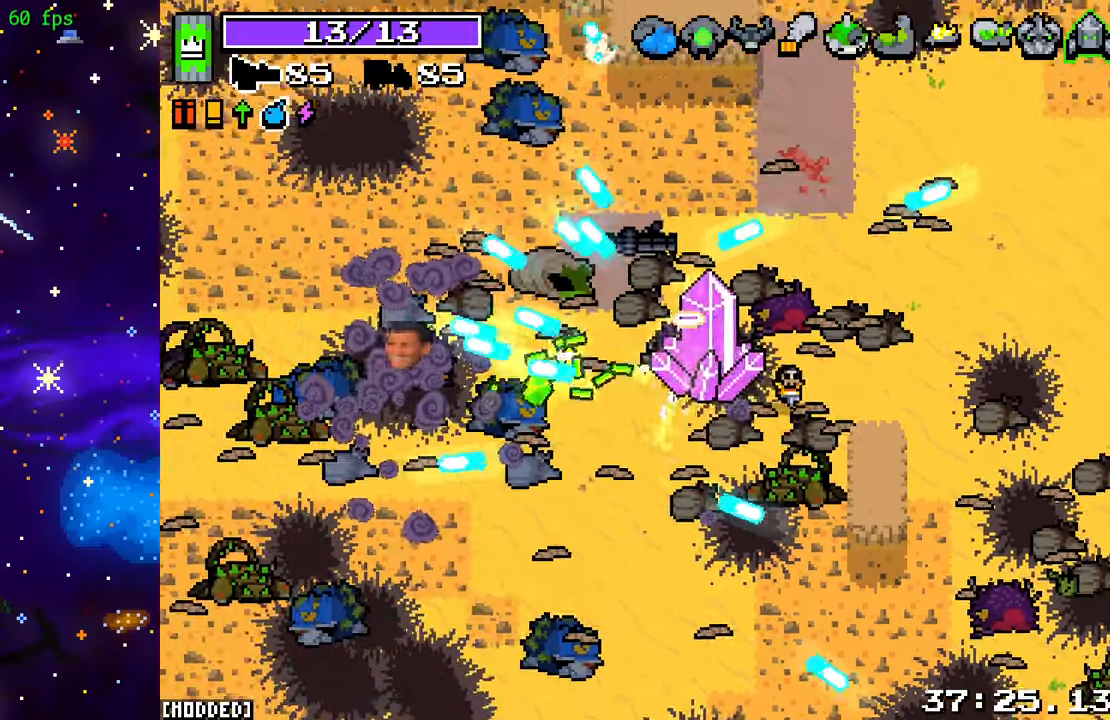
{"buttons": [], "left_stick": "left", "right_stick": "left", "events": [[183, "left_stick", "down-left"], [350, "left_stick", "left"]]}
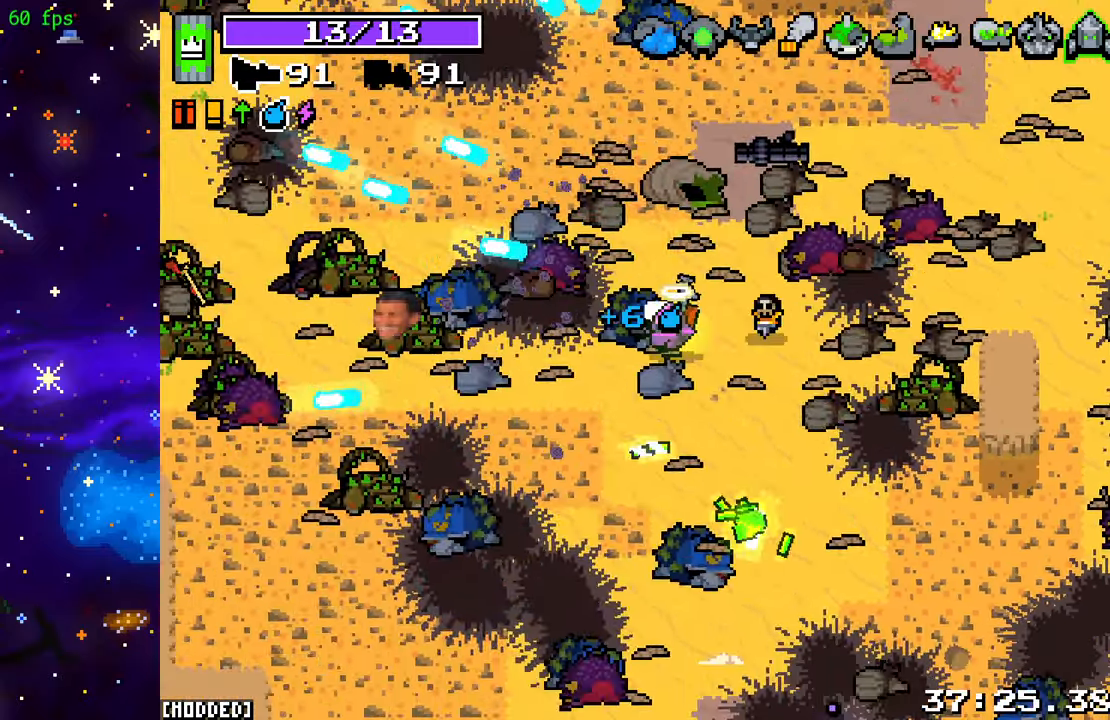
{"buttons": [], "left_stick": "down", "right_stick": "down", "events": [[117, "left_stick", "down"], [133, "right_stick", "down-left"], [233, "right_stick", "down"]]}
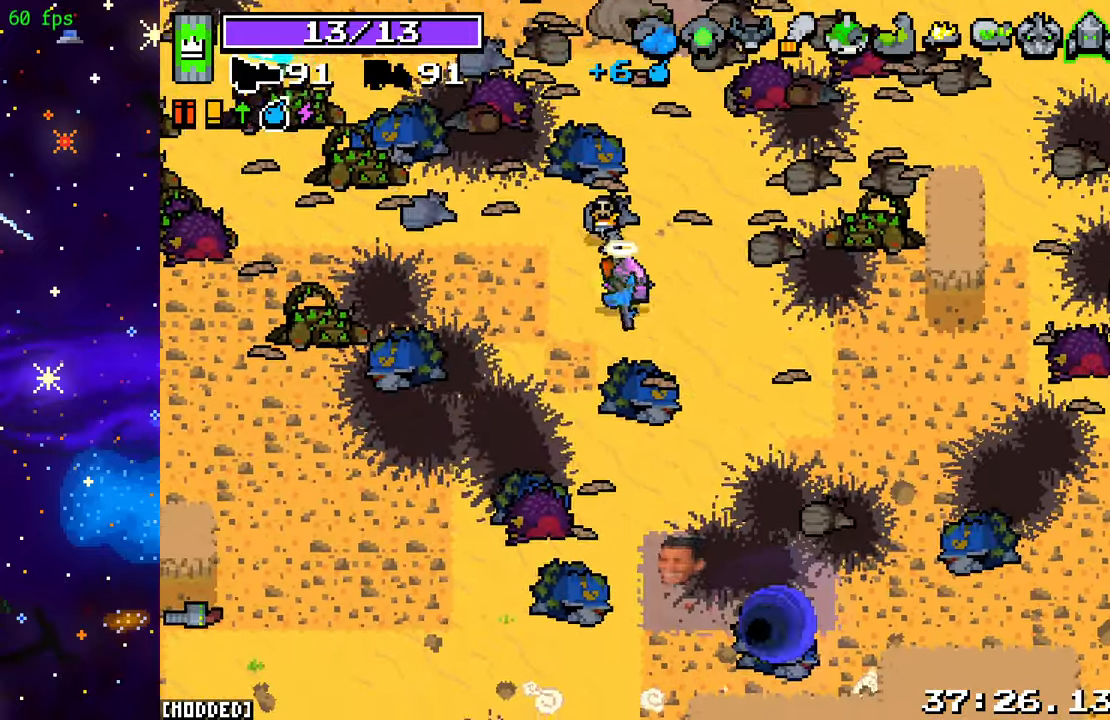
{"buttons": [], "left_stick": "down-right", "right_stick": "center", "events": [[50, "right_stick", "center"], [483, "left_stick", "down-right"]]}
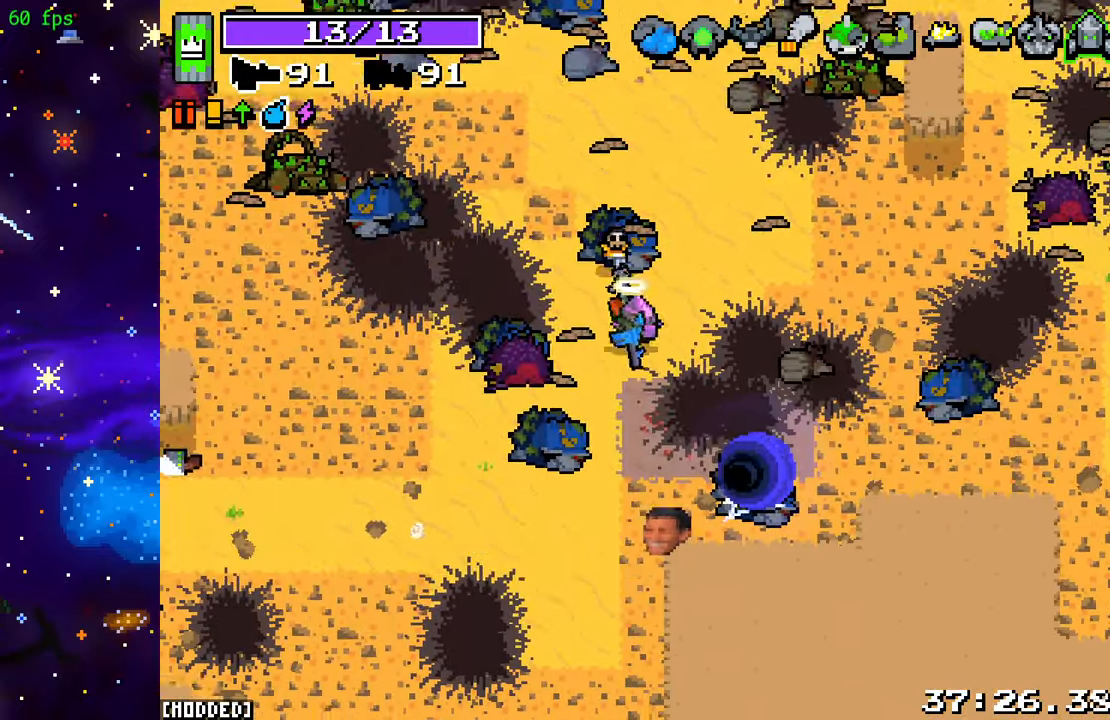
{"buttons": [], "left_stick": "center", "right_stick": "center", "events": [[400, "left_stick", "center"]]}
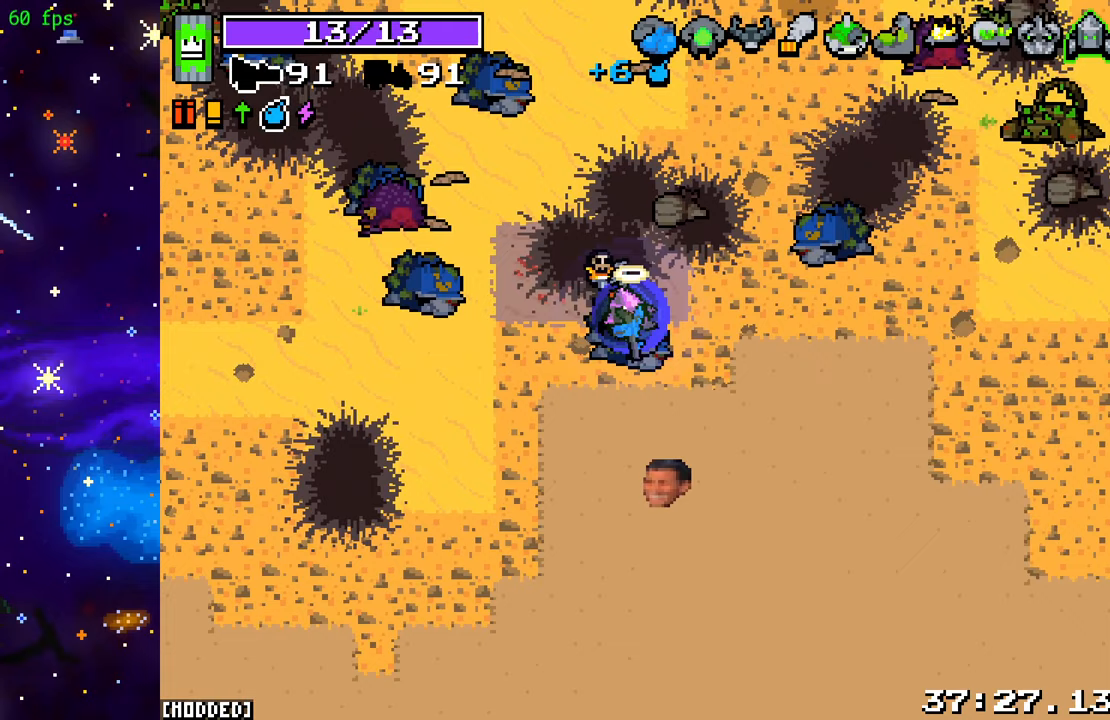
{"buttons": [], "left_stick": "center", "right_stick": "center", "events": []}
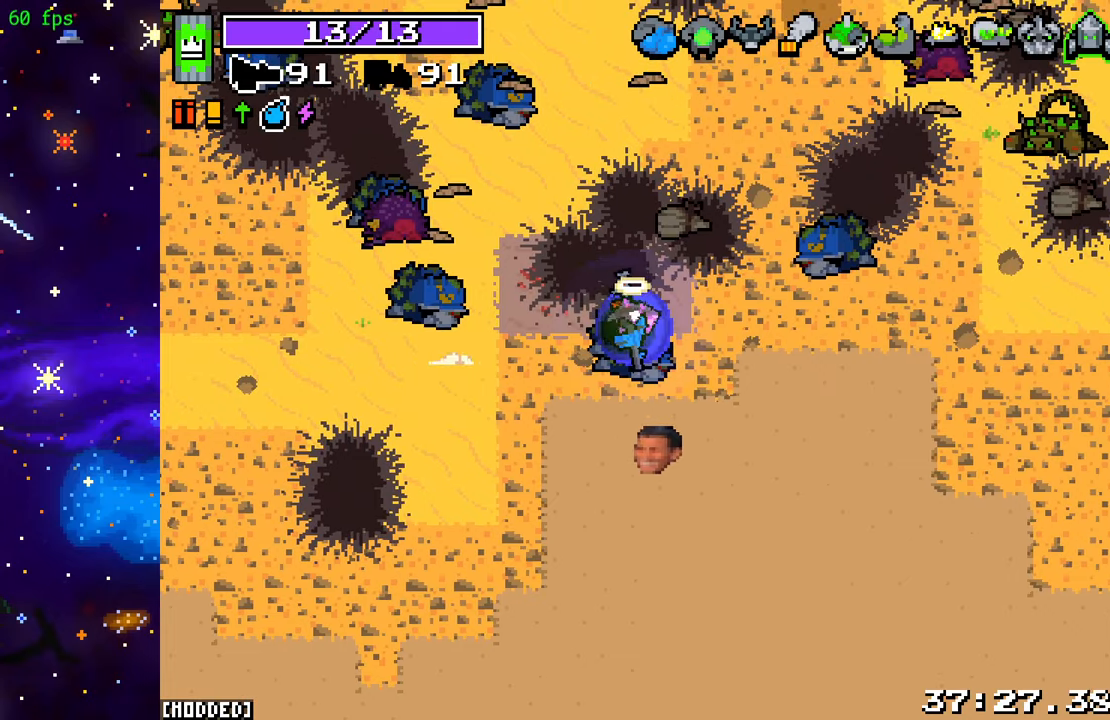
{"buttons": [], "left_stick": "center", "right_stick": "center", "events": []}
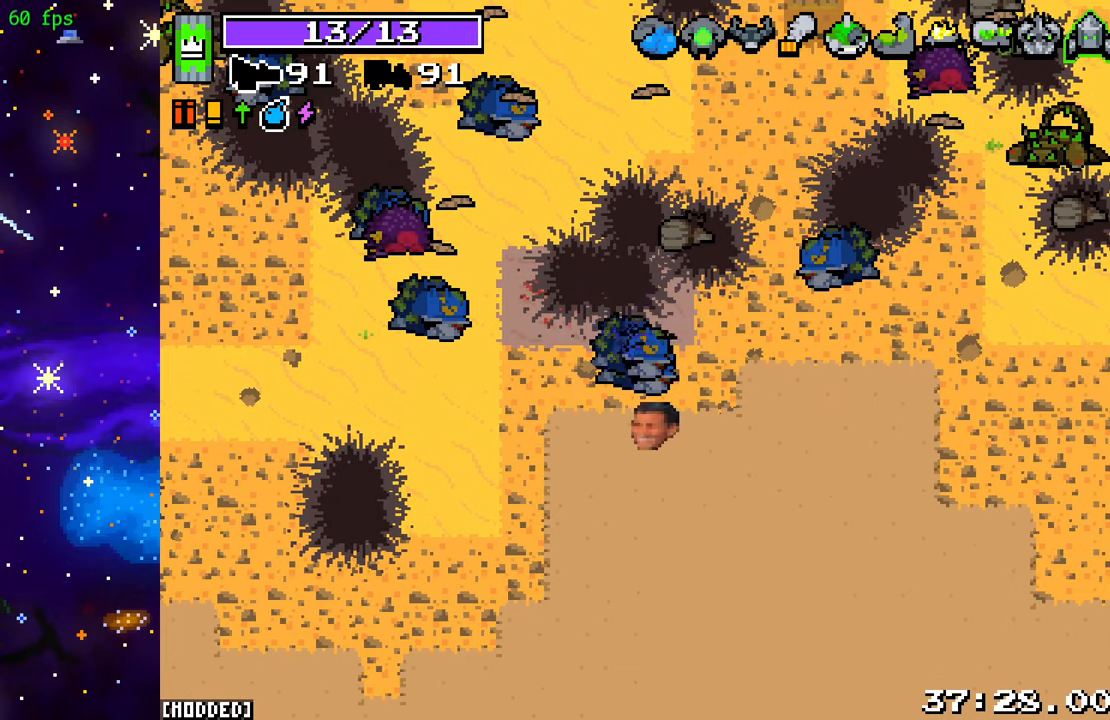
{"buttons": [], "left_stick": "center", "right_stick": "center", "events": []}
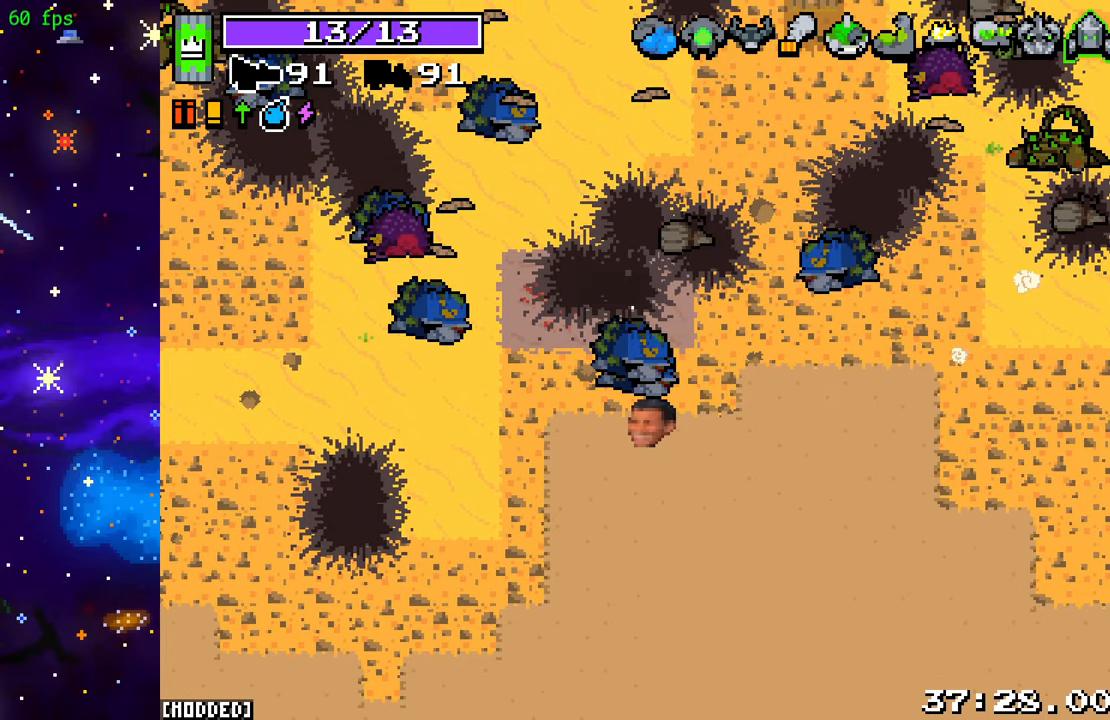
{"buttons": [], "left_stick": "center", "right_stick": "center", "events": []}
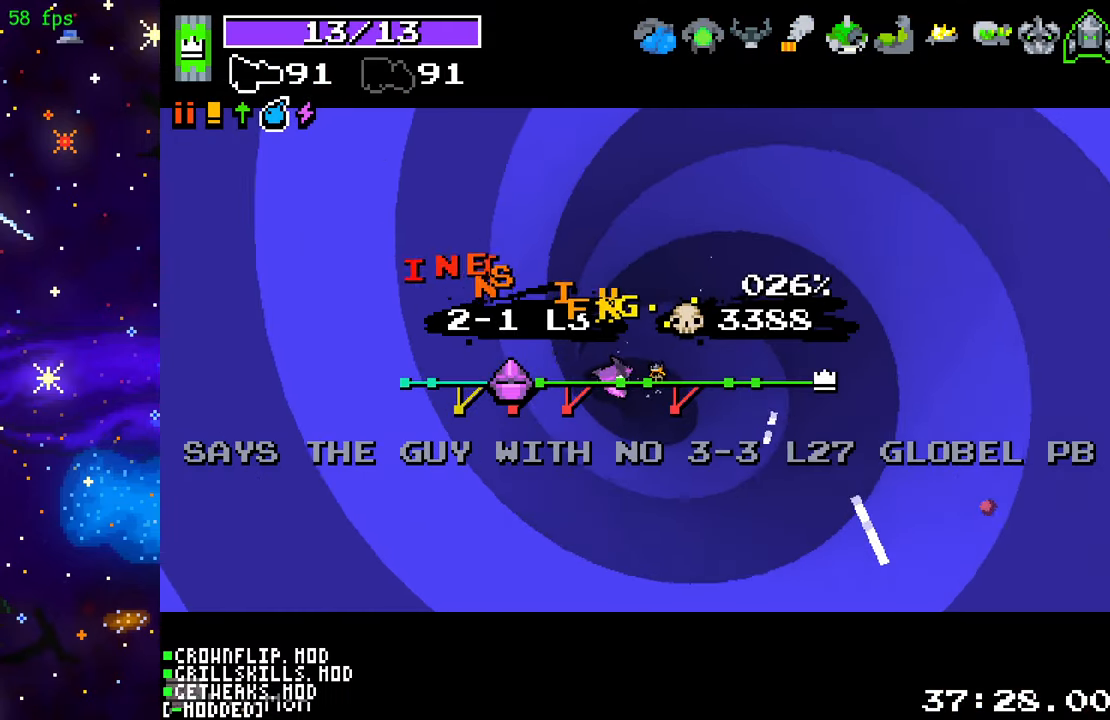
{"buttons": [], "left_stick": "center", "right_stick": "center", "events": []}
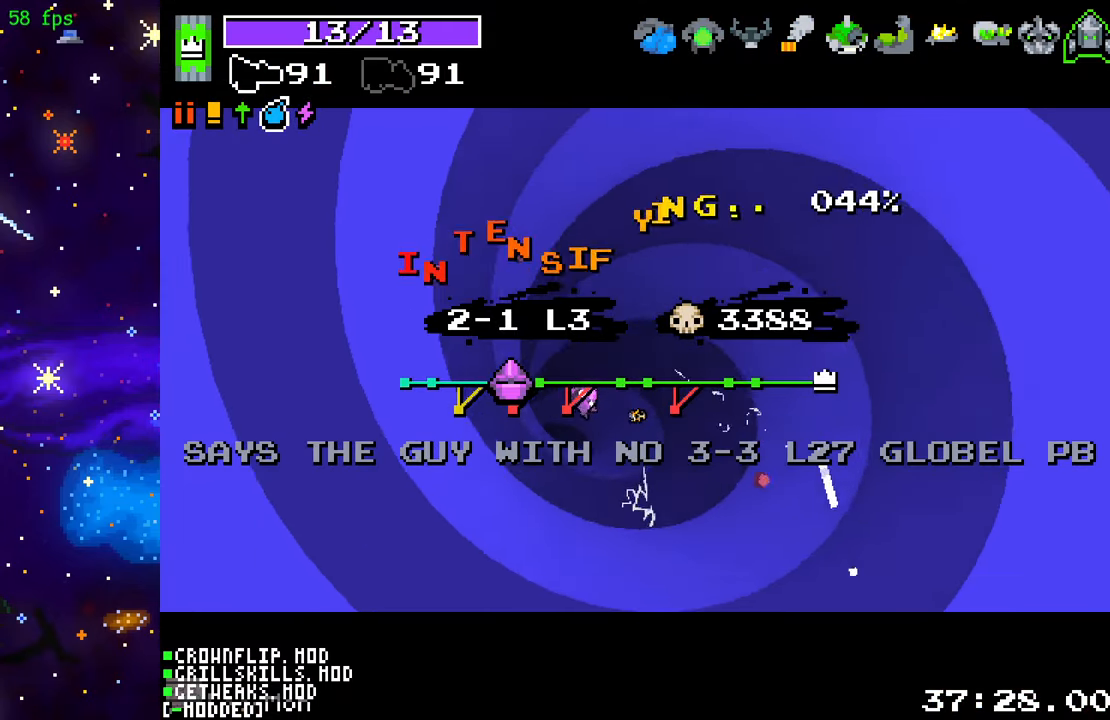
{"buttons": [], "left_stick": "center", "right_stick": "center", "events": []}
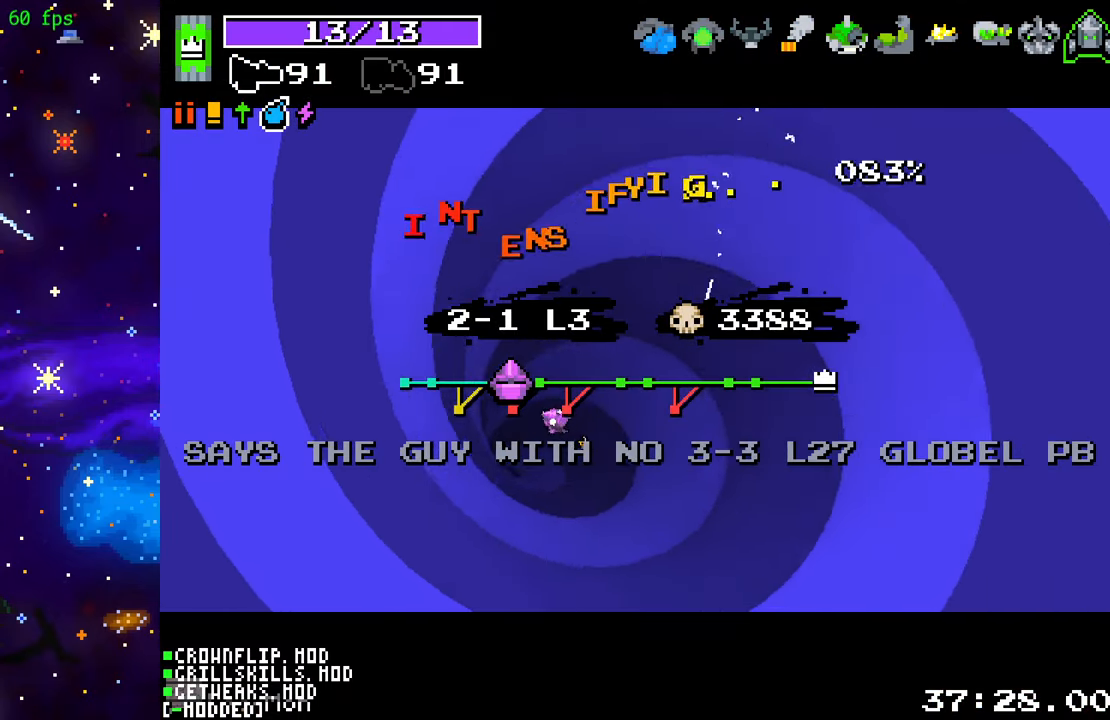
{"buttons": [], "left_stick": "center", "right_stick": "center", "events": []}
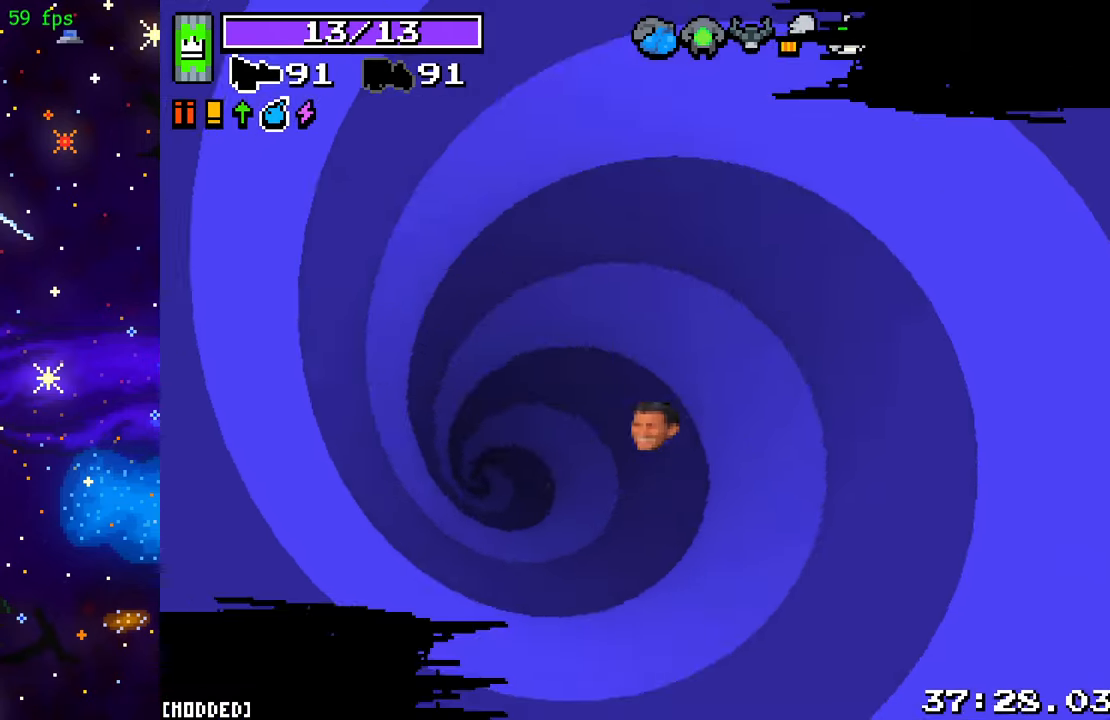
{"buttons": [], "left_stick": "center", "right_stick": "center", "events": [[250, "L1", "down"], [367, "L1", "up"]]}
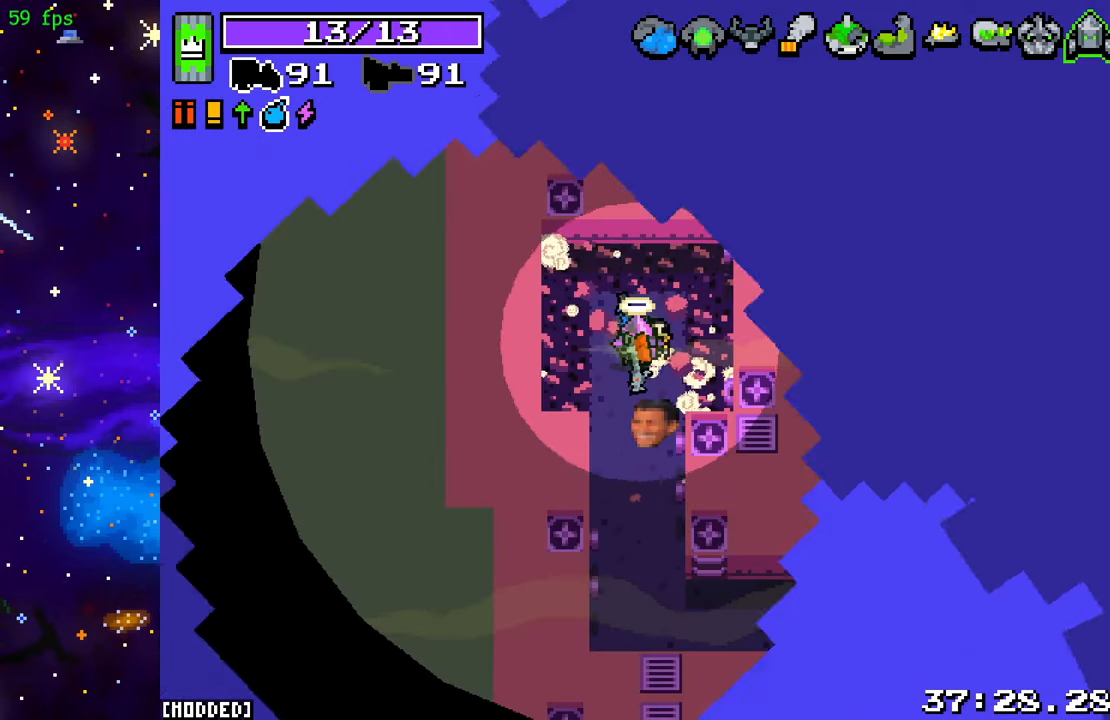
{"buttons": [], "left_stick": "down", "right_stick": "down", "events": [[150, "left_stick", "down"], [300, "right_stick", "down"]]}